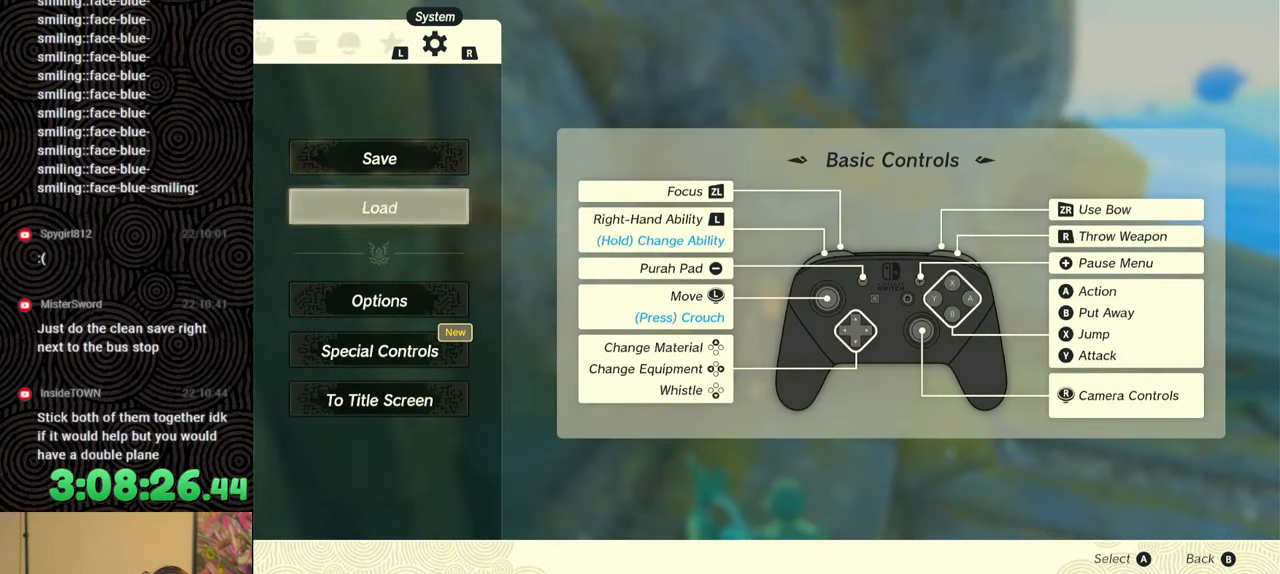
Gameplay with a controller (Nintendo layout); each line is a JSON object with the inputs held at the frame after it. "events" lists button and stick changes between this image and that frame as [ms after this image, input, new state], when the widget could be followed in between. Not read: L3 R3.
{"buttons": [], "left_stick": "center", "right_stick": "center", "events": []}
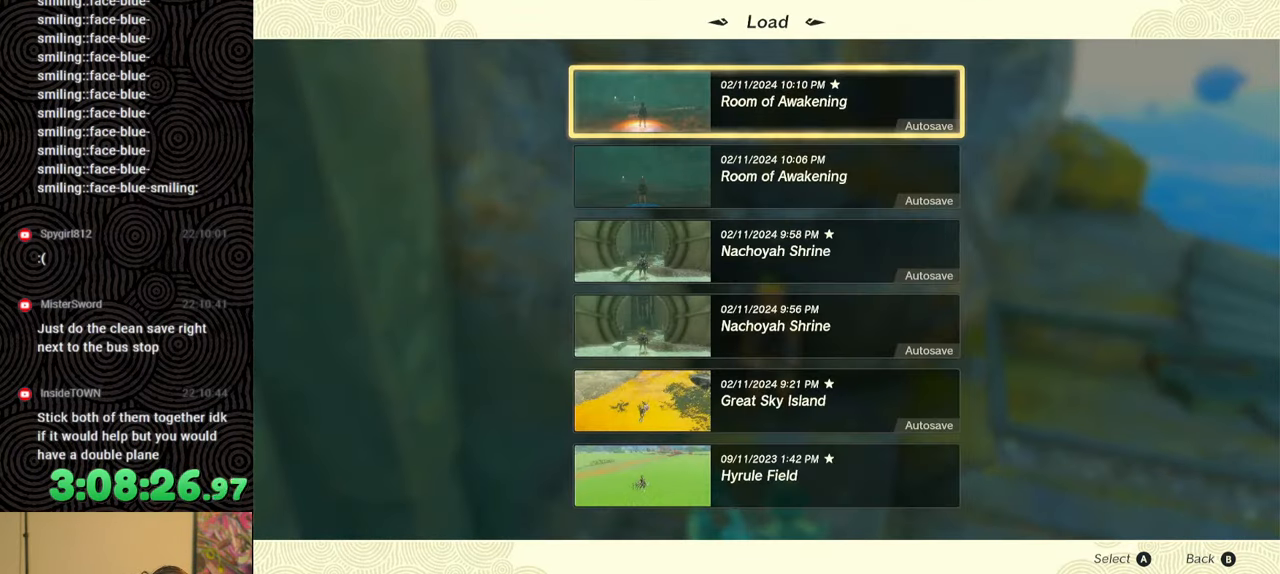
{"buttons": [], "left_stick": "center", "right_stick": "center", "events": []}
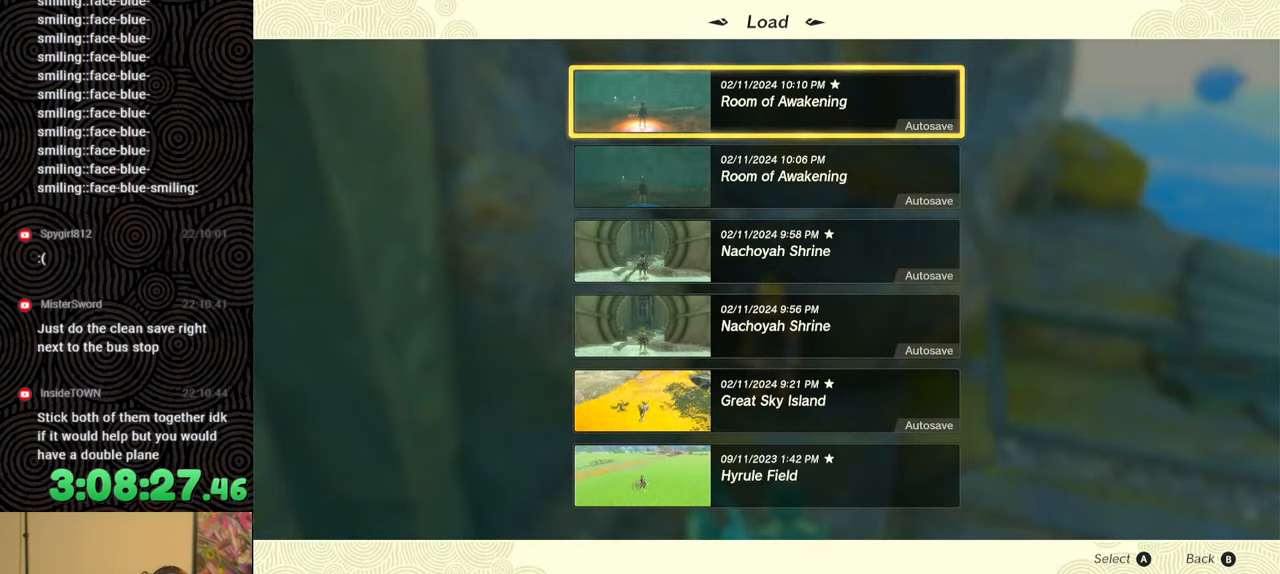
{"buttons": [], "left_stick": "center", "right_stick": "center", "events": [[50, "DPAD_DOWN", "down"], [150, "DPAD_DOWN", "up"], [217, "A", "down"], [300, "A", "up"]]}
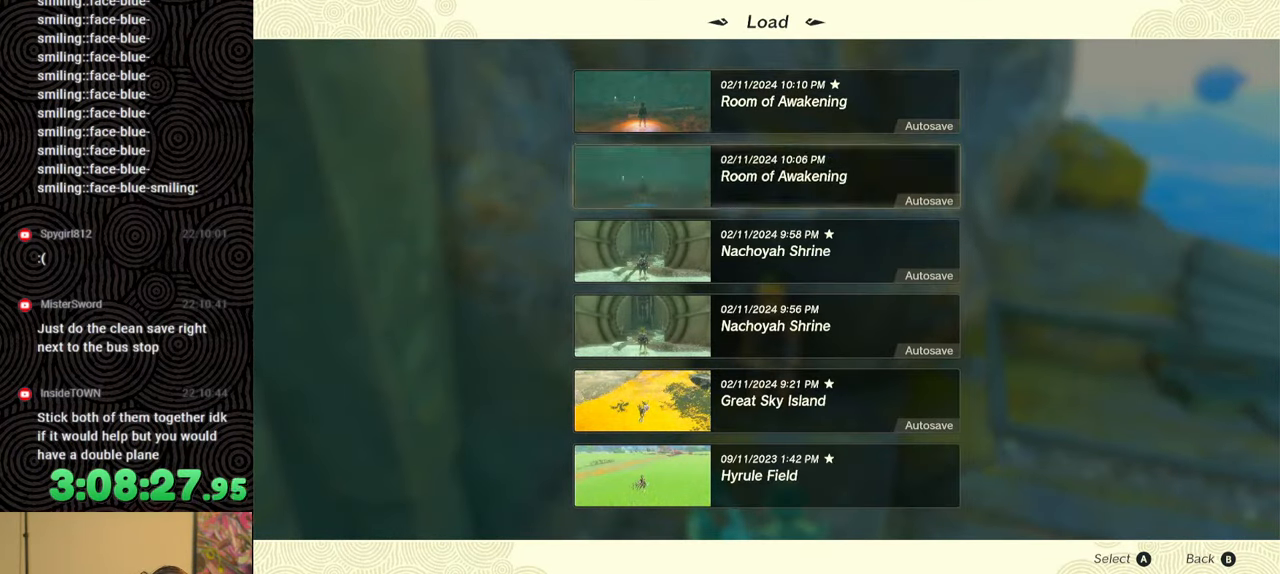
{"buttons": [], "left_stick": "center", "right_stick": "center", "events": []}
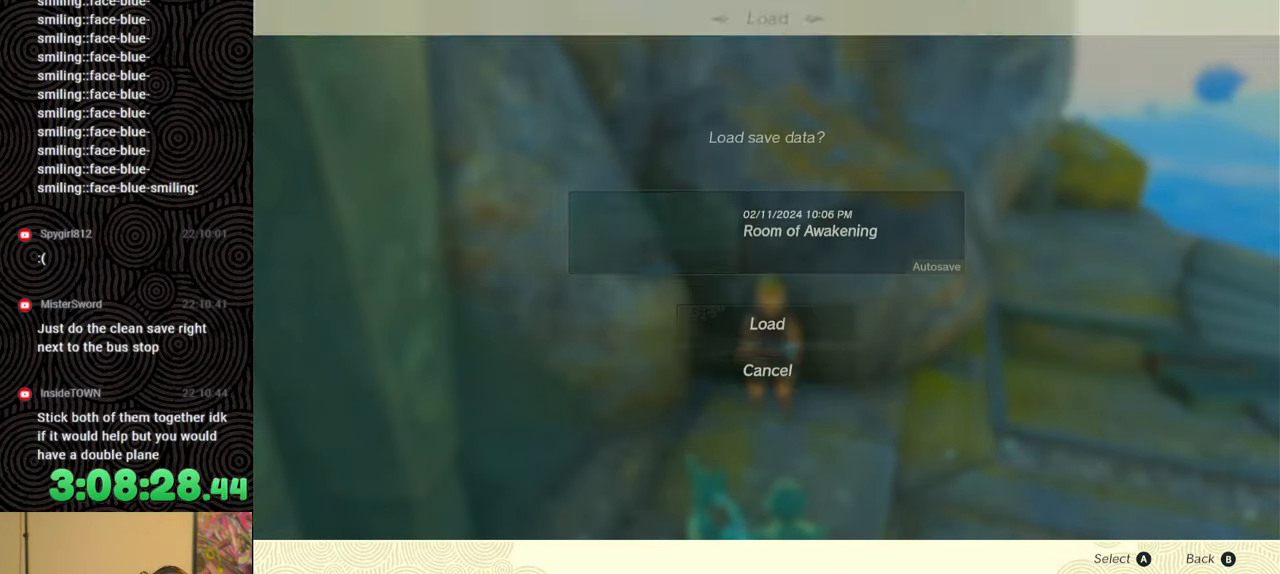
{"buttons": ["A"], "left_stick": "center", "right_stick": "center", "events": [[100, "DPAD_UP", "down"], [200, "DPAD_UP", "up"], [450, "A", "down"]]}
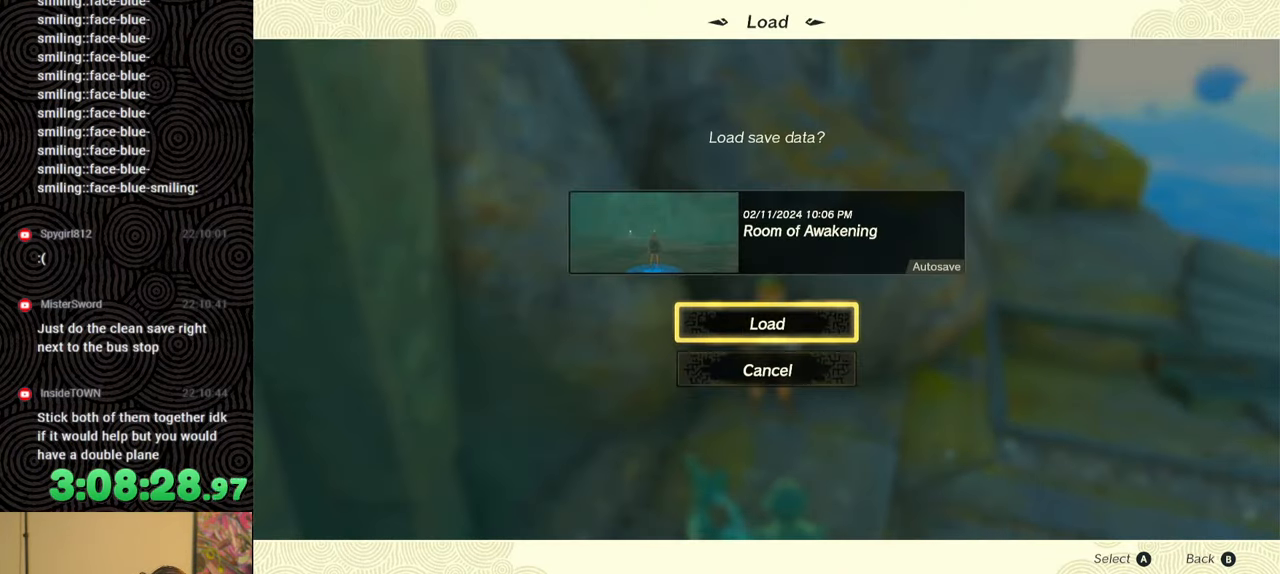
{"buttons": [], "left_stick": "center", "right_stick": "center", "events": [[83, "A", "up"]]}
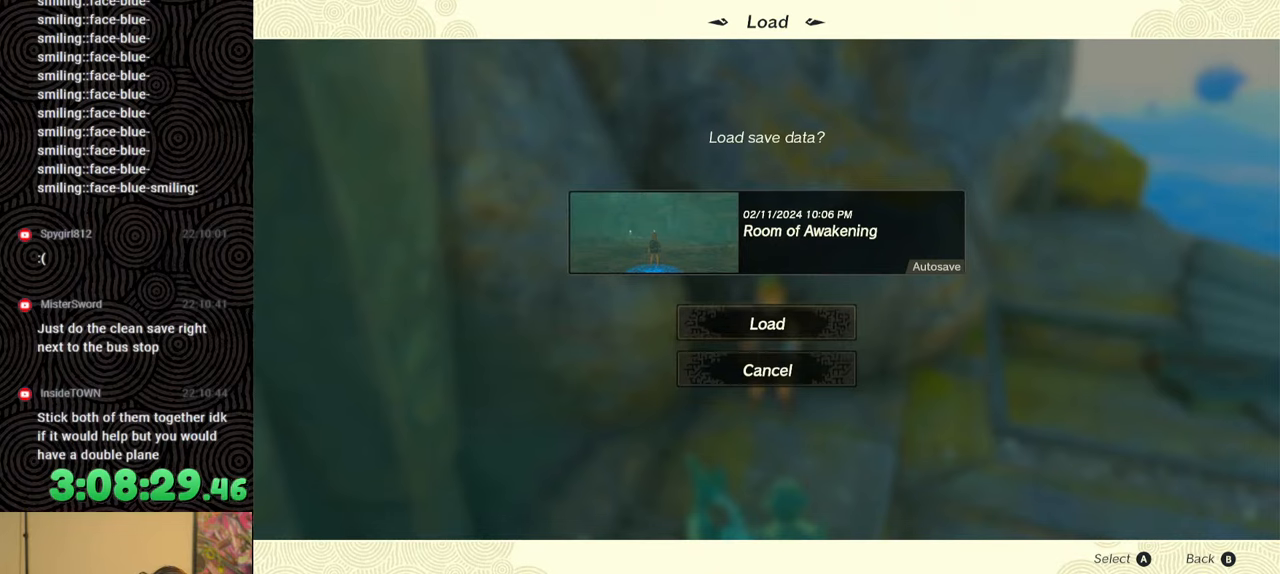
{"buttons": [], "left_stick": "center", "right_stick": "center", "events": []}
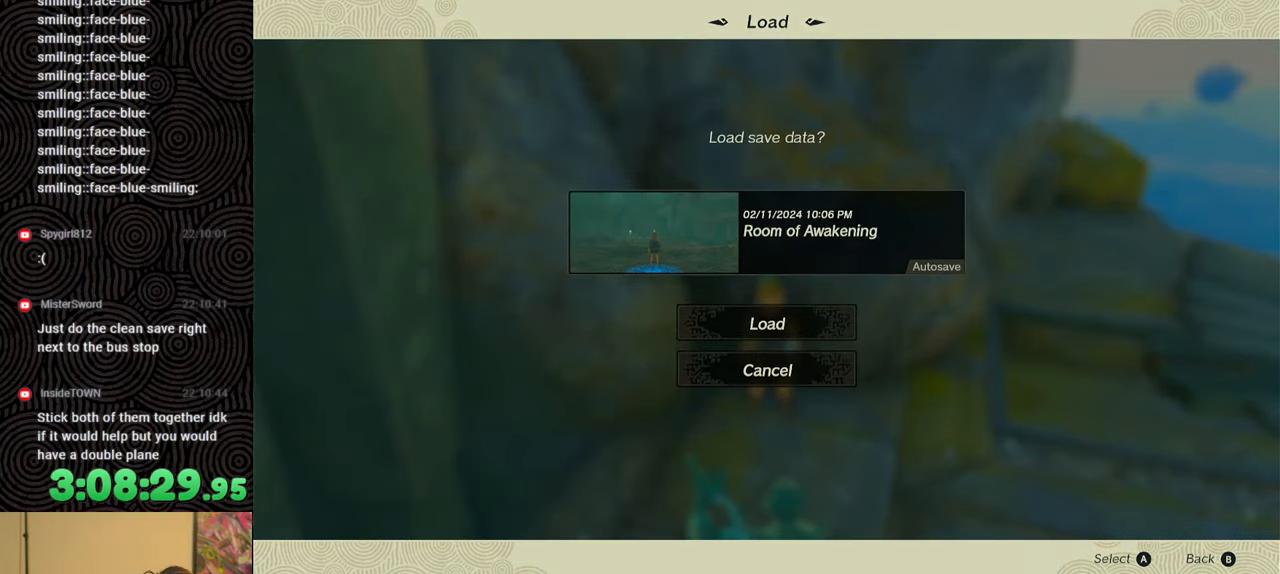
{"buttons": [], "left_stick": "center", "right_stick": "center", "events": []}
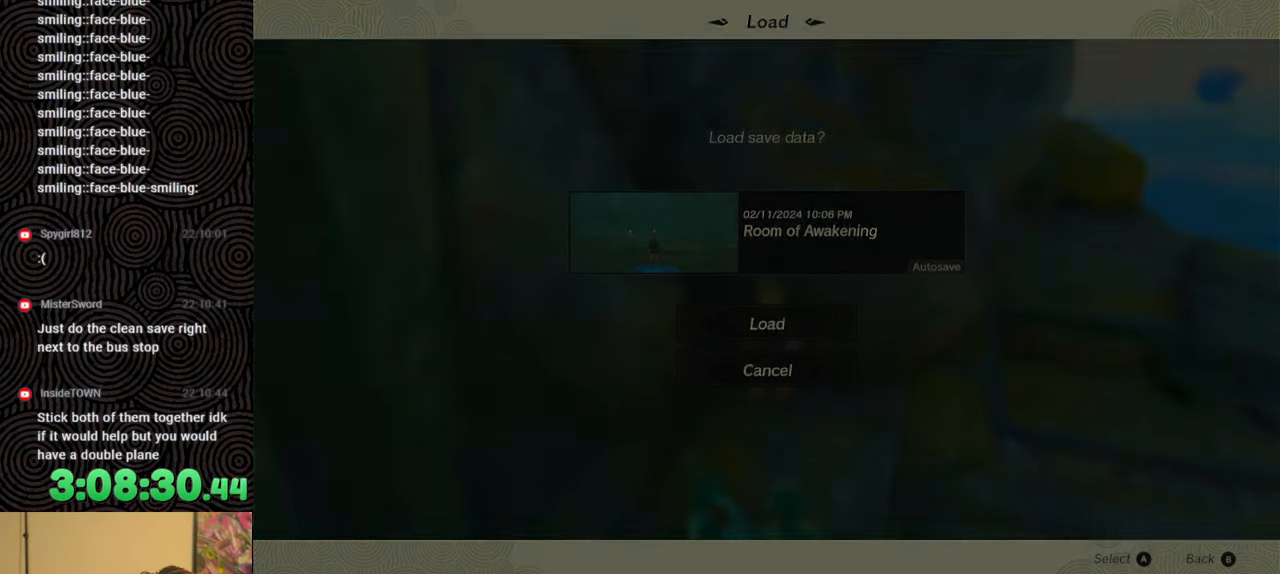
{"buttons": [], "left_stick": "center", "right_stick": "center", "events": []}
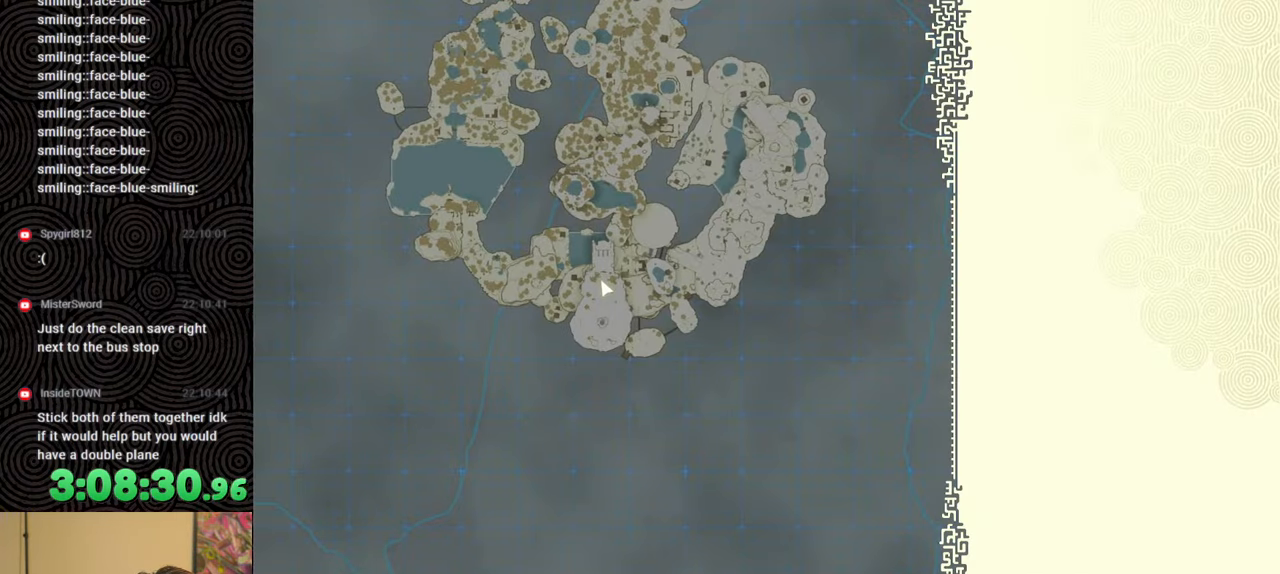
{"buttons": [], "left_stick": "center", "right_stick": "center", "events": []}
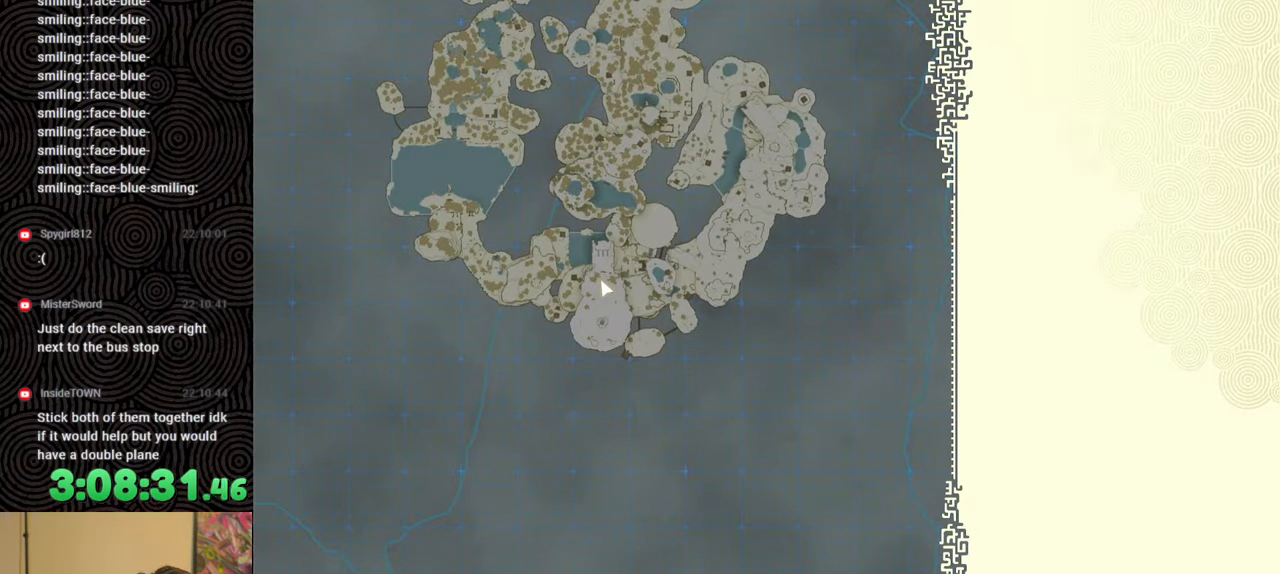
{"buttons": [], "left_stick": "up", "right_stick": "center", "events": [[150, "left_stick", "up"]]}
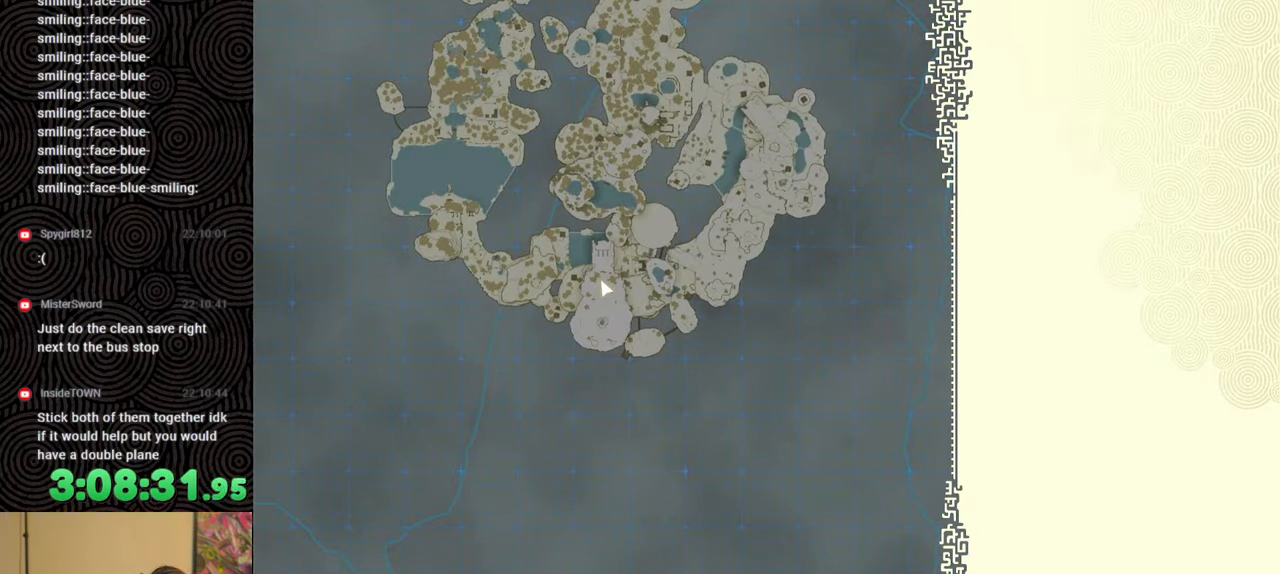
{"buttons": [], "left_stick": "up", "right_stick": "center", "events": []}
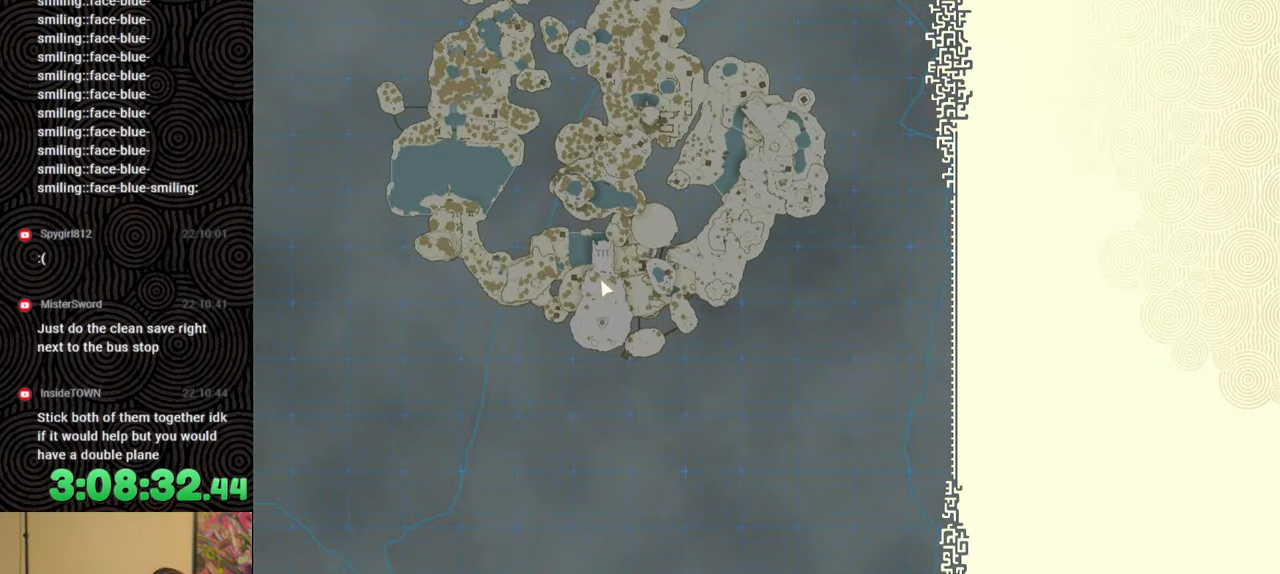
{"buttons": [], "left_stick": "center", "right_stick": "center", "events": [[450, "left_stick", "center"]]}
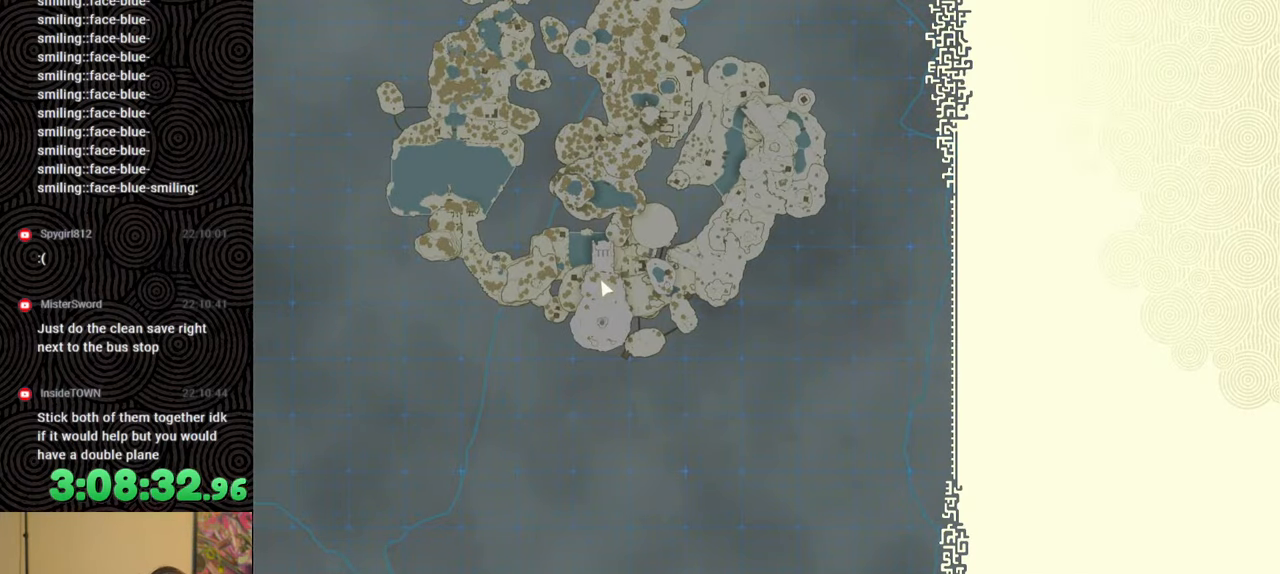
{"buttons": [], "left_stick": "up", "right_stick": "center", "events": [[317, "left_stick", "up"]]}
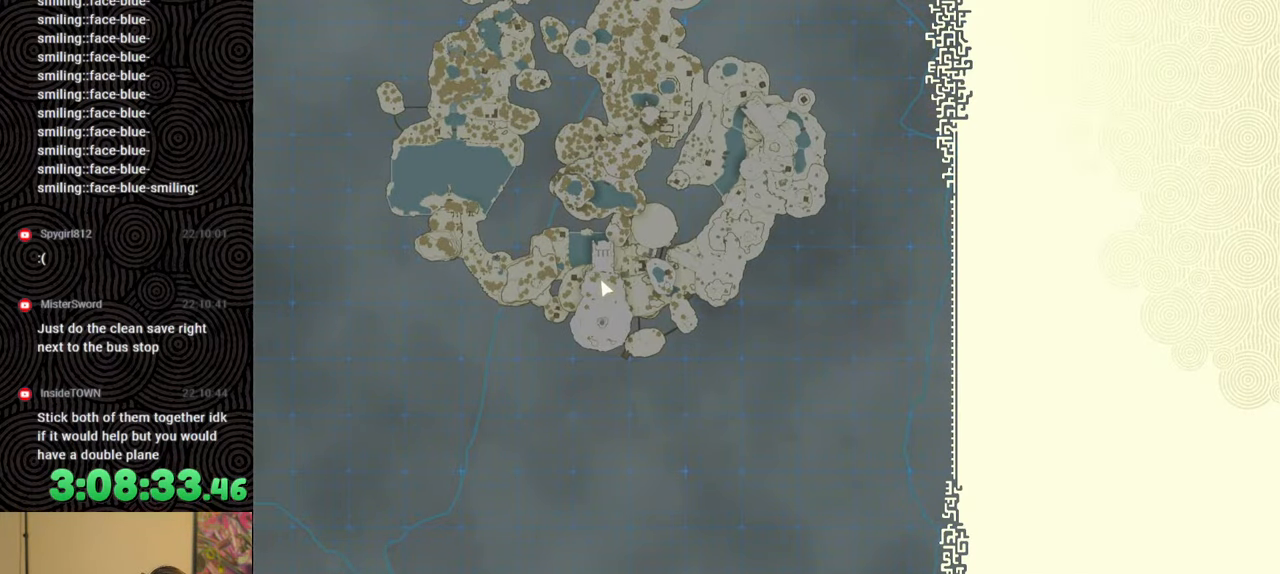
{"buttons": [], "left_stick": "center", "right_stick": "center", "events": [[333, "left_stick", "center"]]}
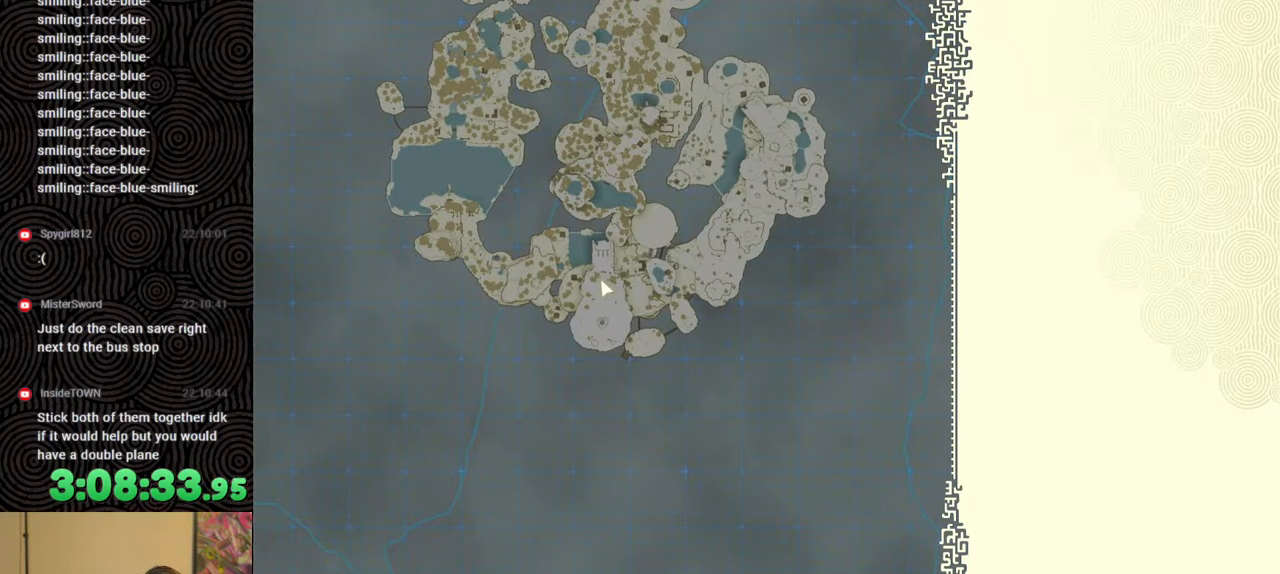
{"buttons": ["B"], "left_stick": "up", "right_stick": "center", "events": [[250, "left_stick", "up"], [450, "B", "down"]]}
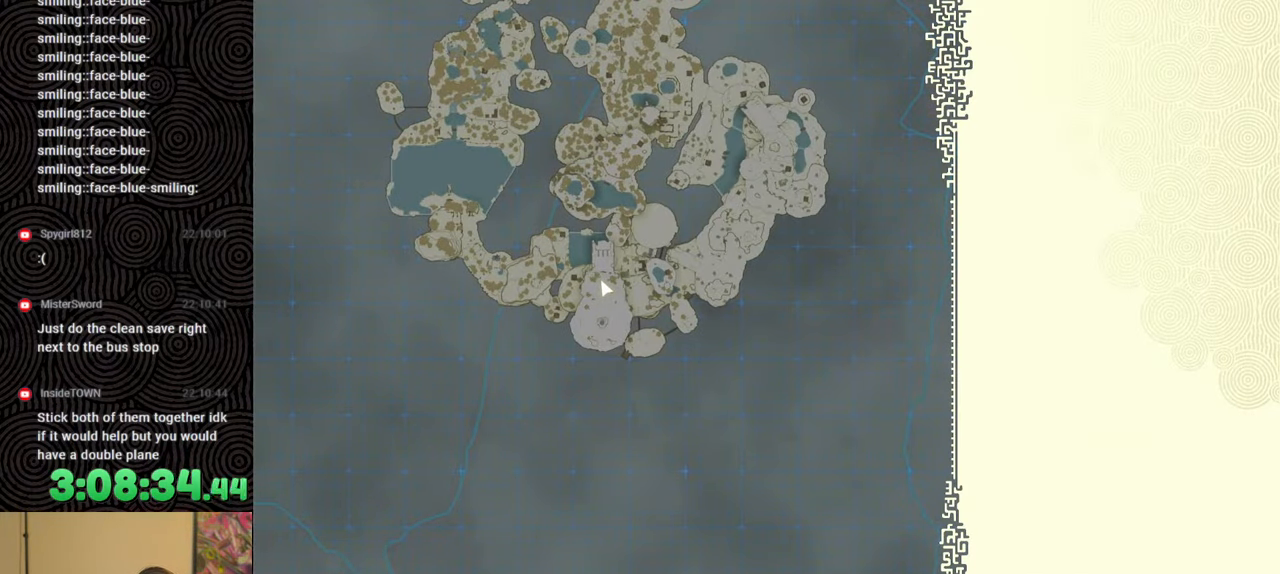
{"buttons": ["B"], "left_stick": "up", "right_stick": "center", "events": []}
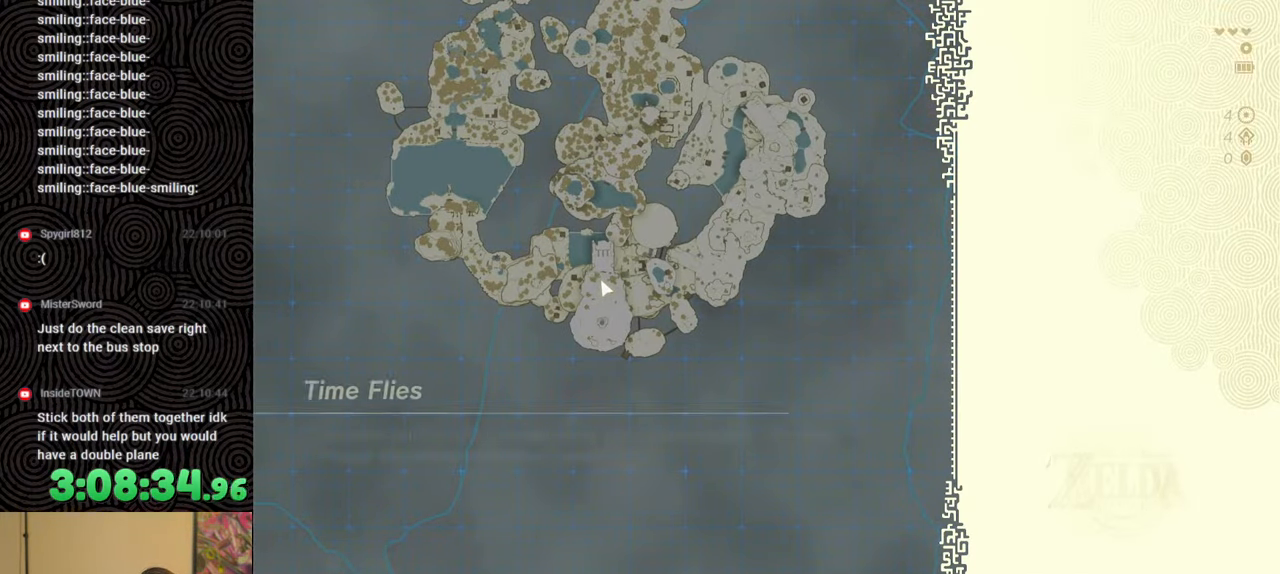
{"buttons": ["B"], "left_stick": "center", "right_stick": "center", "events": [[383, "left_stick", "center"]]}
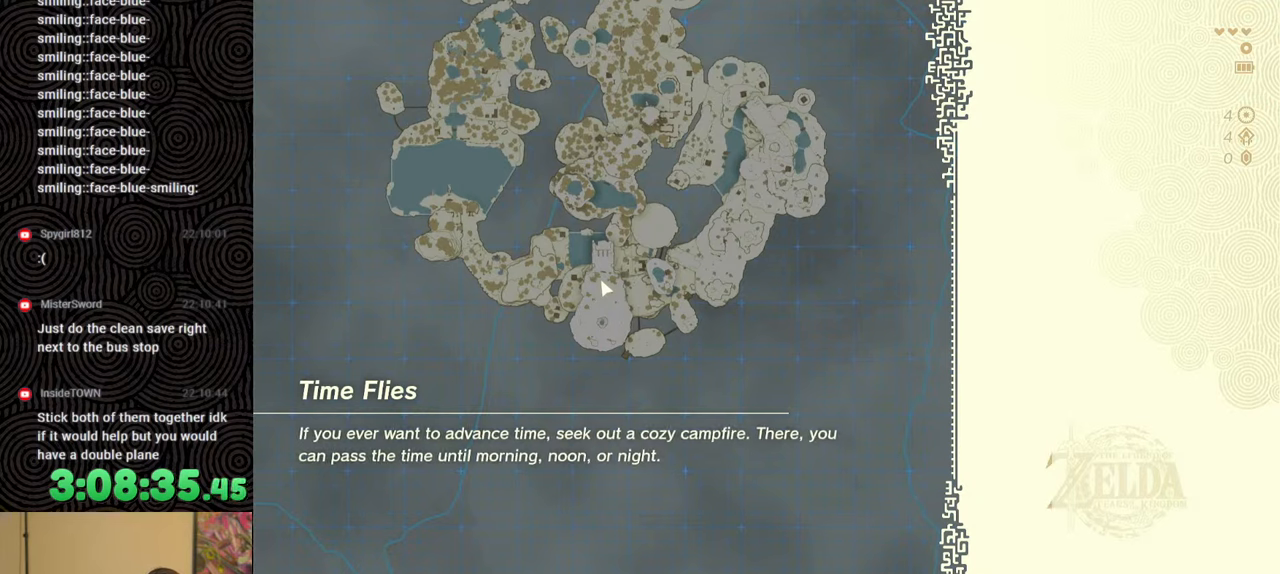
{"buttons": [], "left_stick": "up", "right_stick": "center", "events": [[333, "B", "up"], [383, "left_stick", "up"]]}
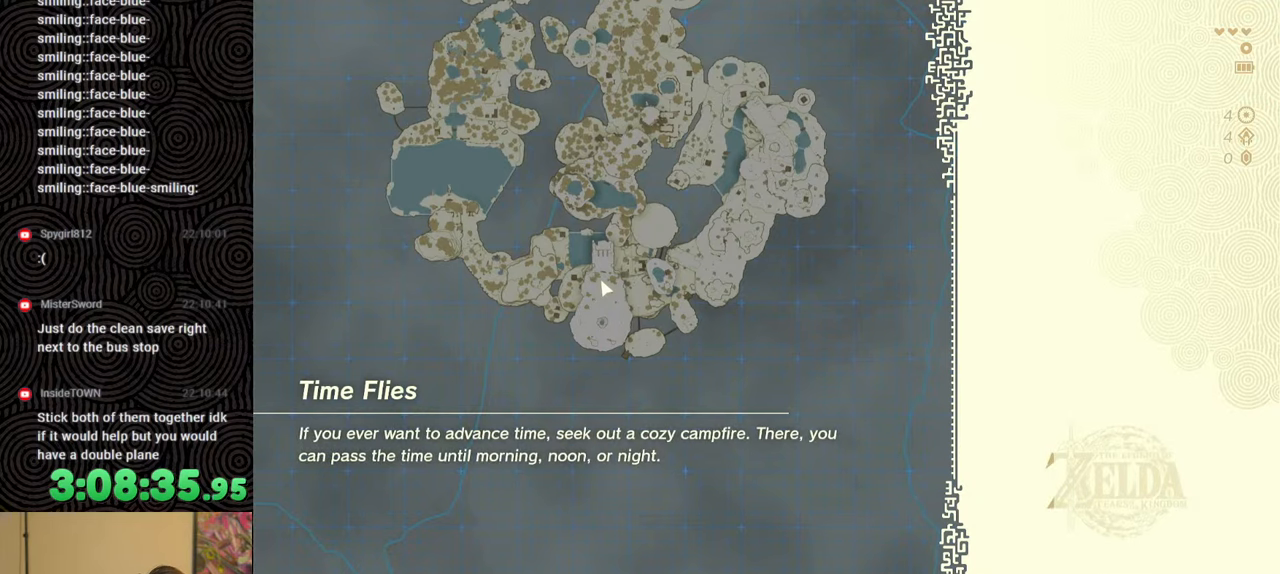
{"buttons": [], "left_stick": "up", "right_stick": "center", "events": []}
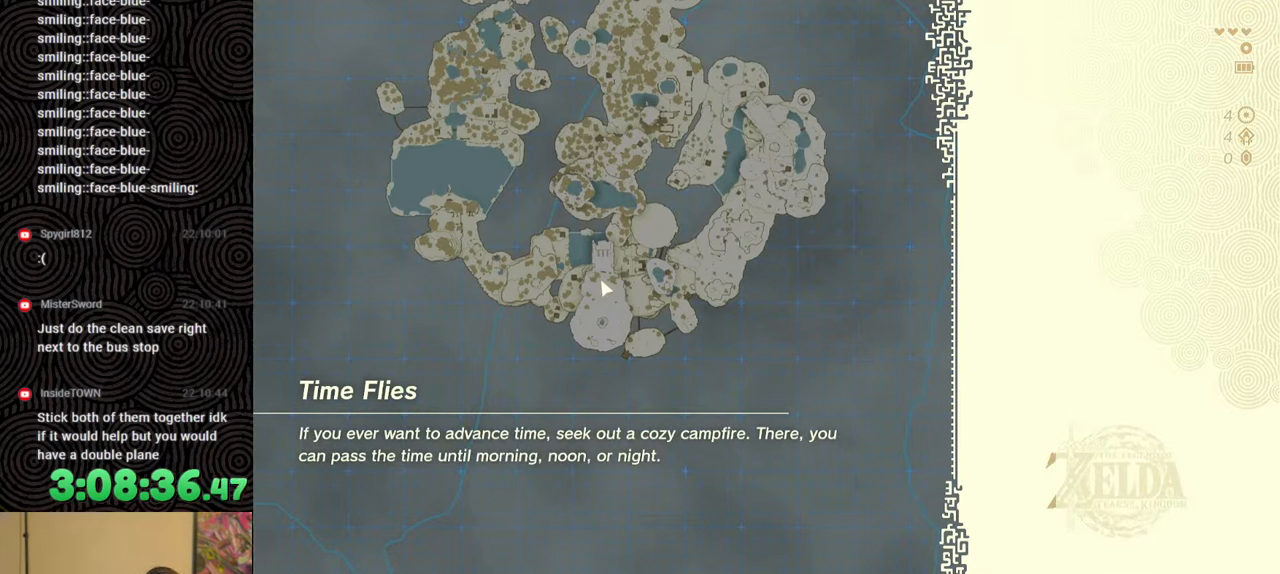
{"buttons": [], "left_stick": "up", "right_stick": "center", "events": []}
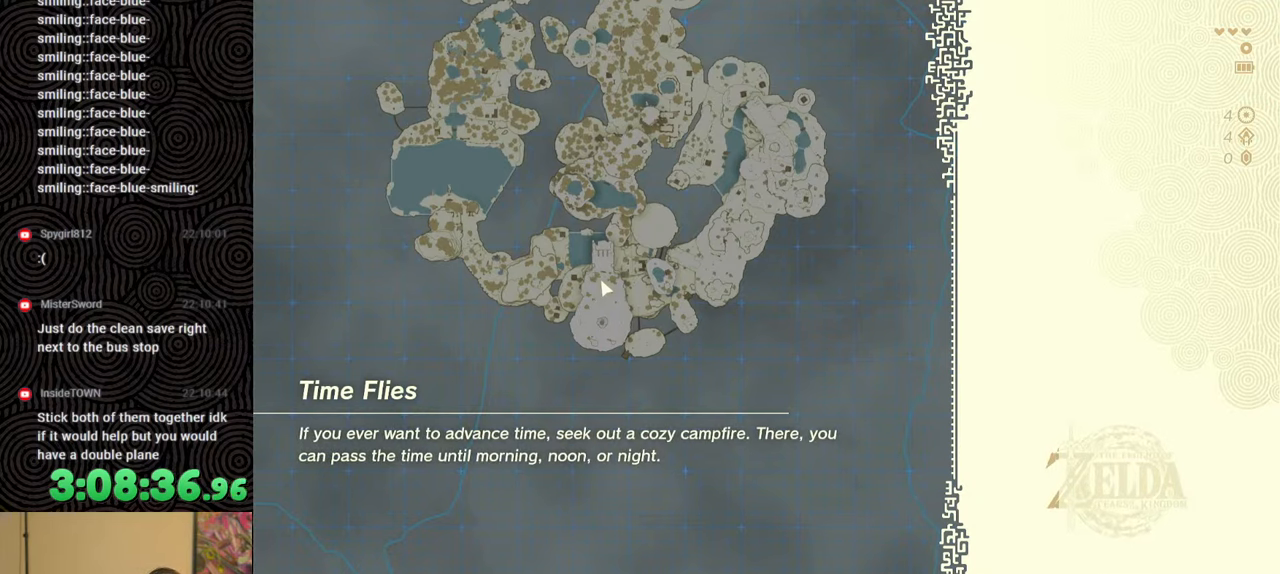
{"buttons": [], "left_stick": "up", "right_stick": "center", "events": []}
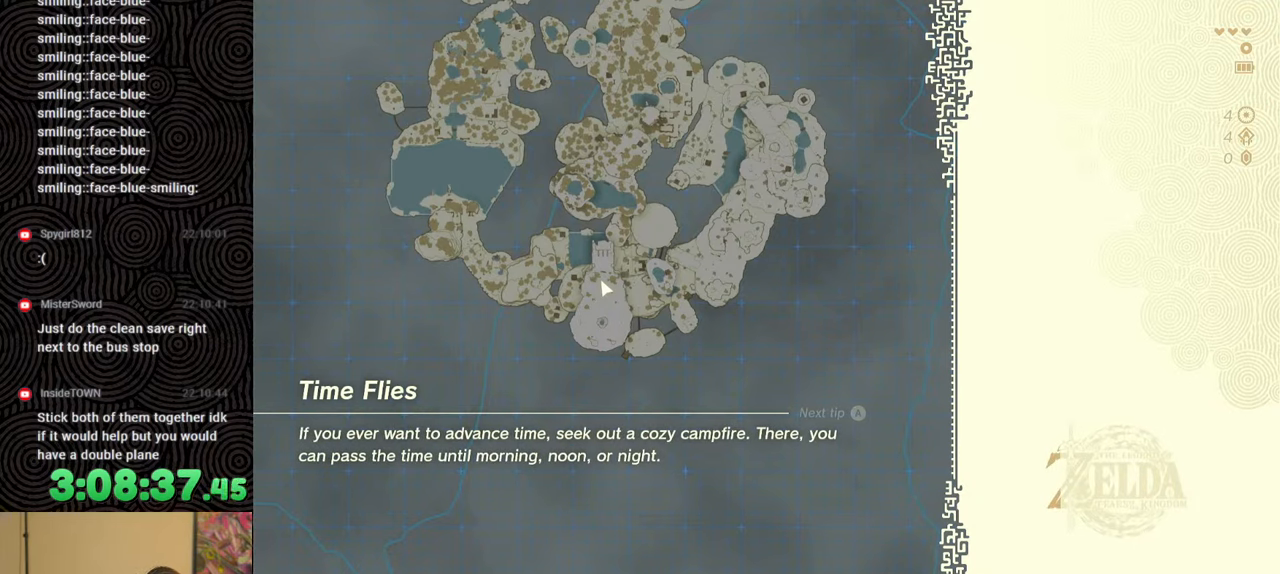
{"buttons": ["B"], "left_stick": "up", "right_stick": "center", "events": [[250, "B", "down"]]}
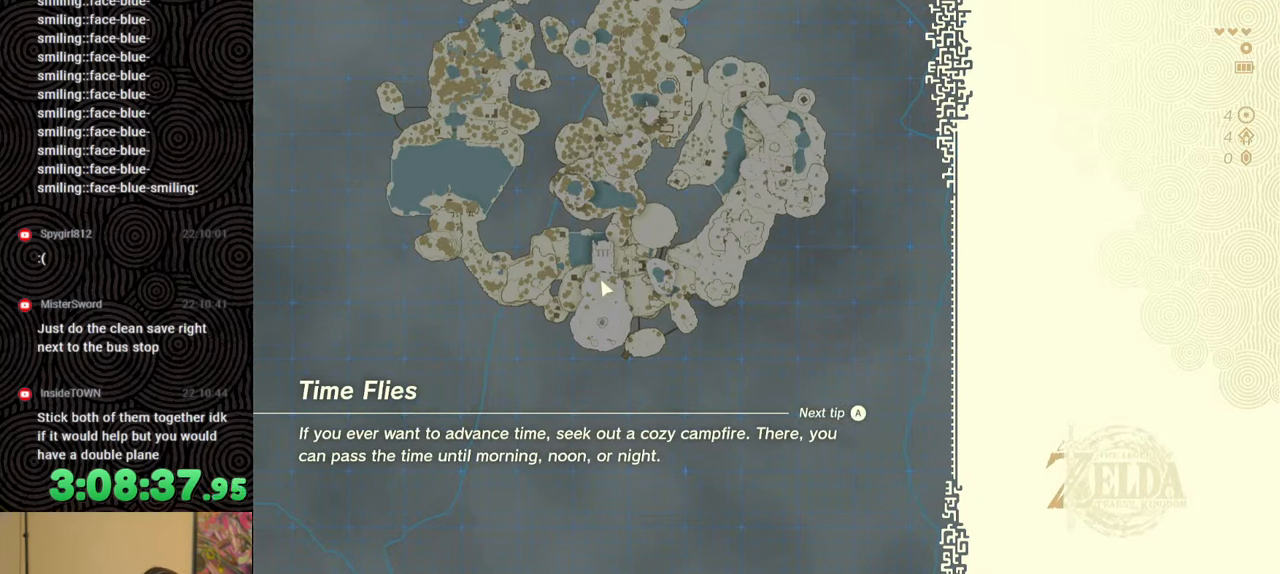
{"buttons": ["B"], "left_stick": "up", "right_stick": "center", "events": []}
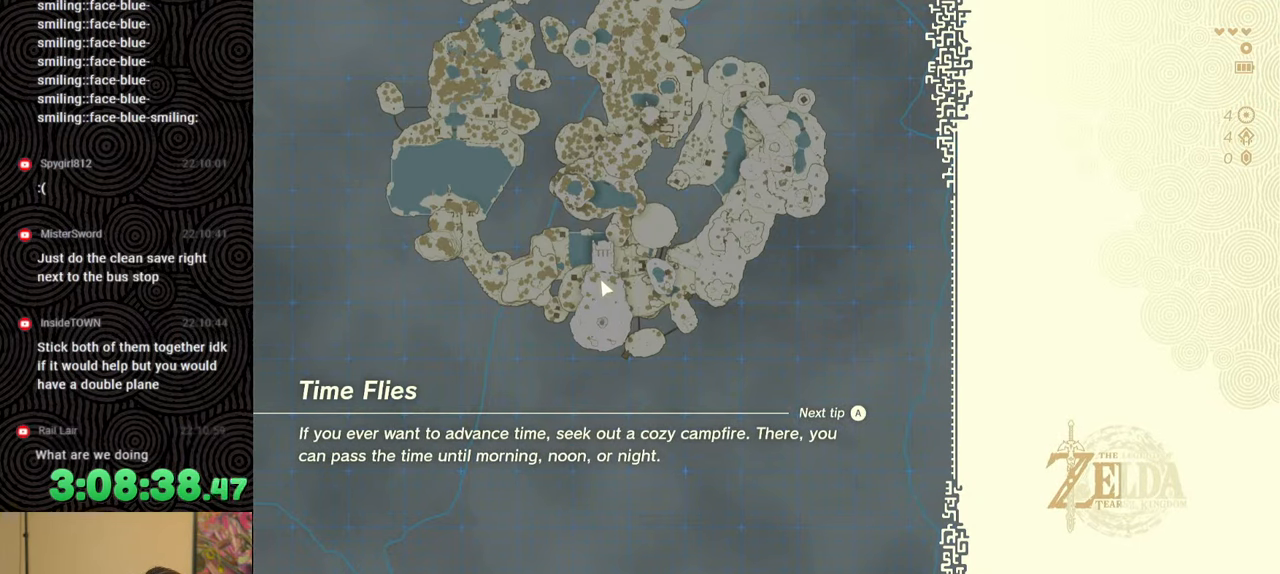
{"buttons": ["B"], "left_stick": "up", "right_stick": "center", "events": []}
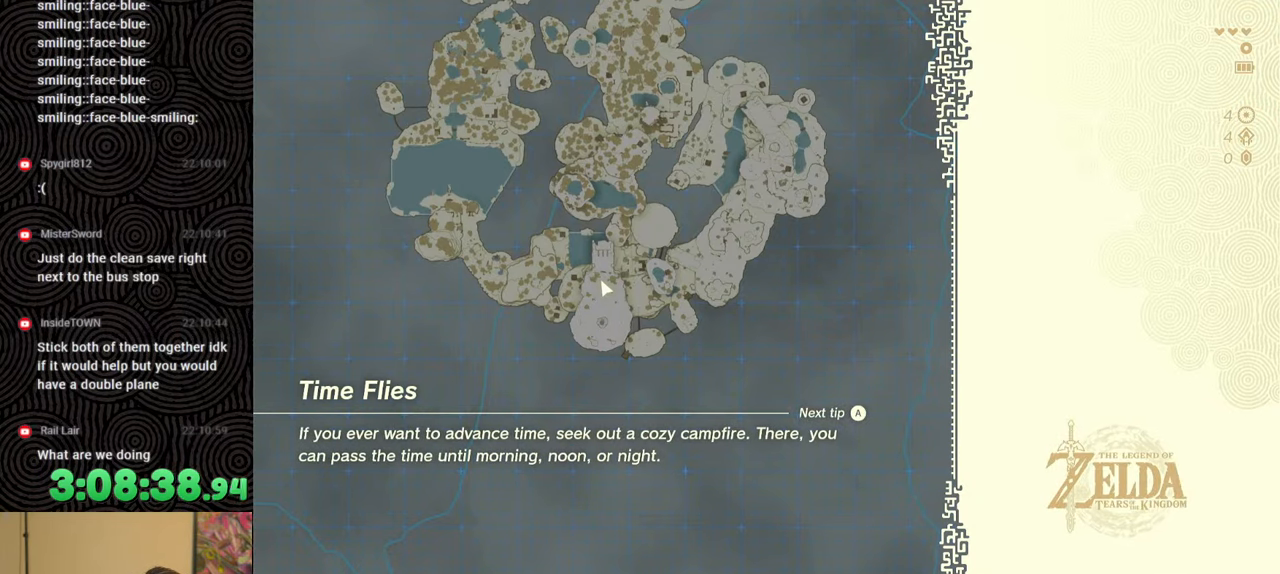
{"buttons": ["B"], "left_stick": "up", "right_stick": "center", "events": []}
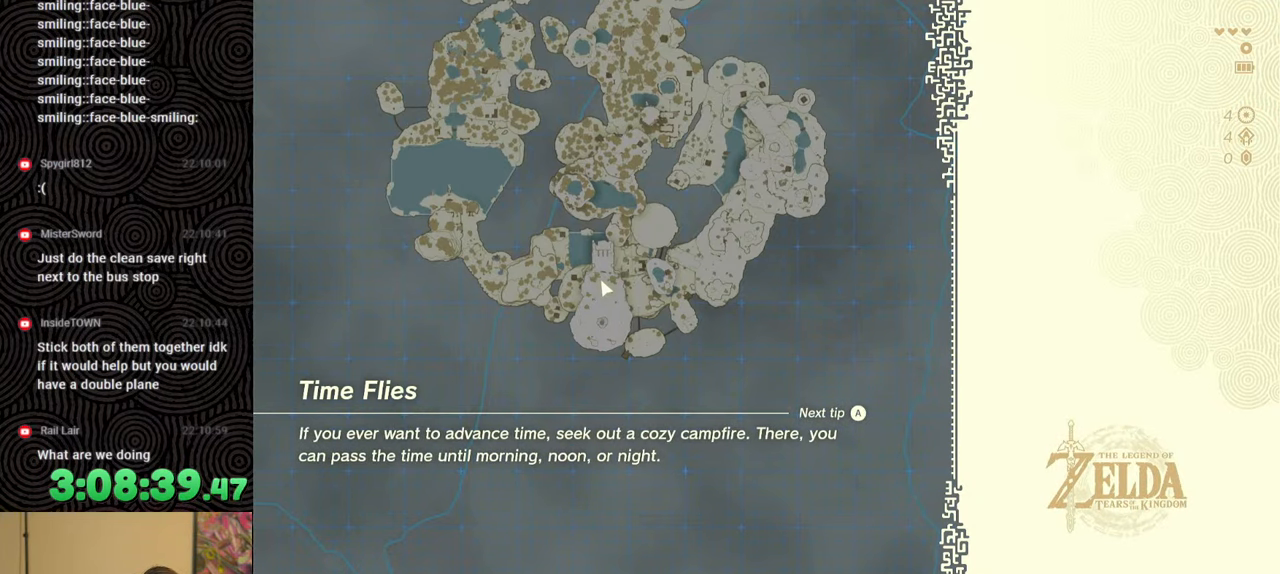
{"buttons": ["B"], "left_stick": "up", "right_stick": "center", "events": []}
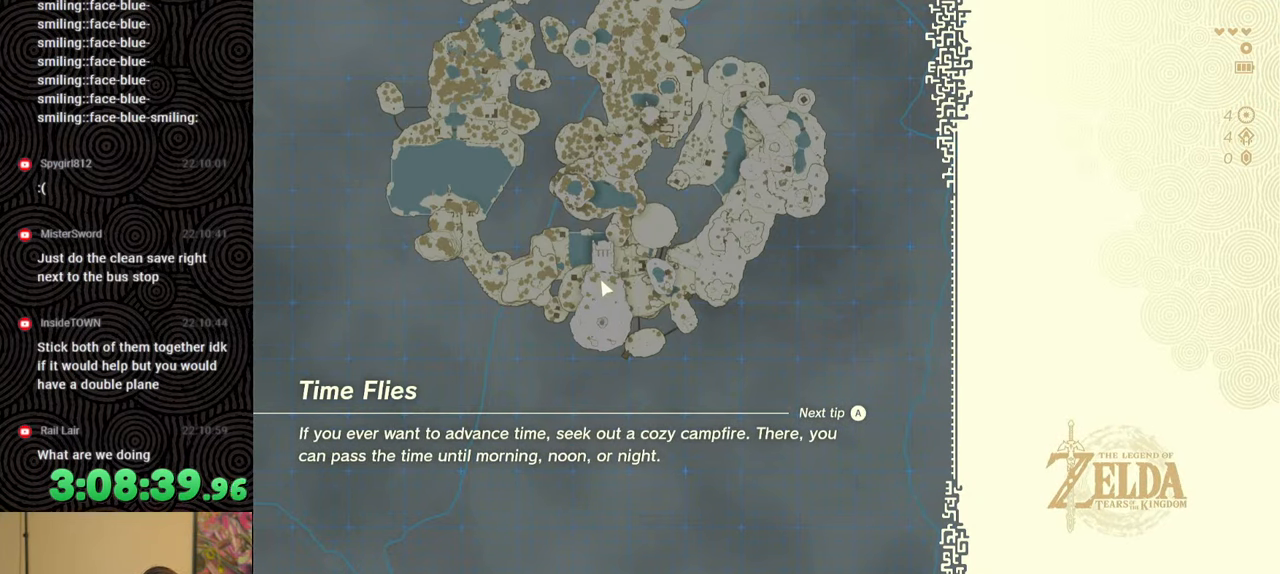
{"buttons": ["B"], "left_stick": "up", "right_stick": "center", "events": []}
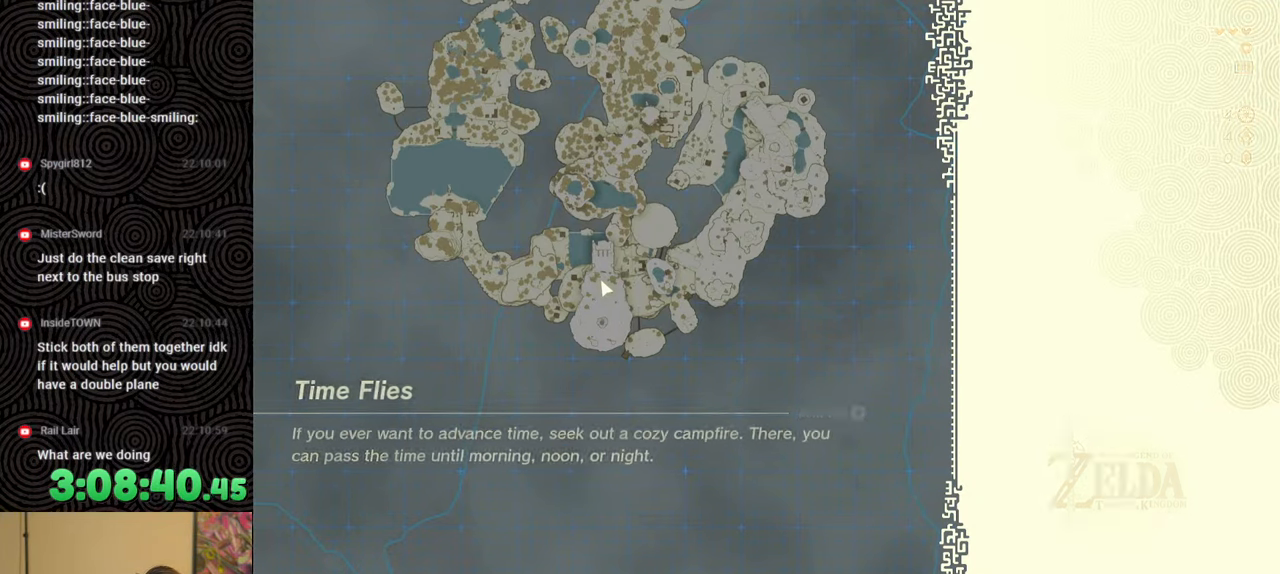
{"buttons": ["B"], "left_stick": "up", "right_stick": "center", "events": []}
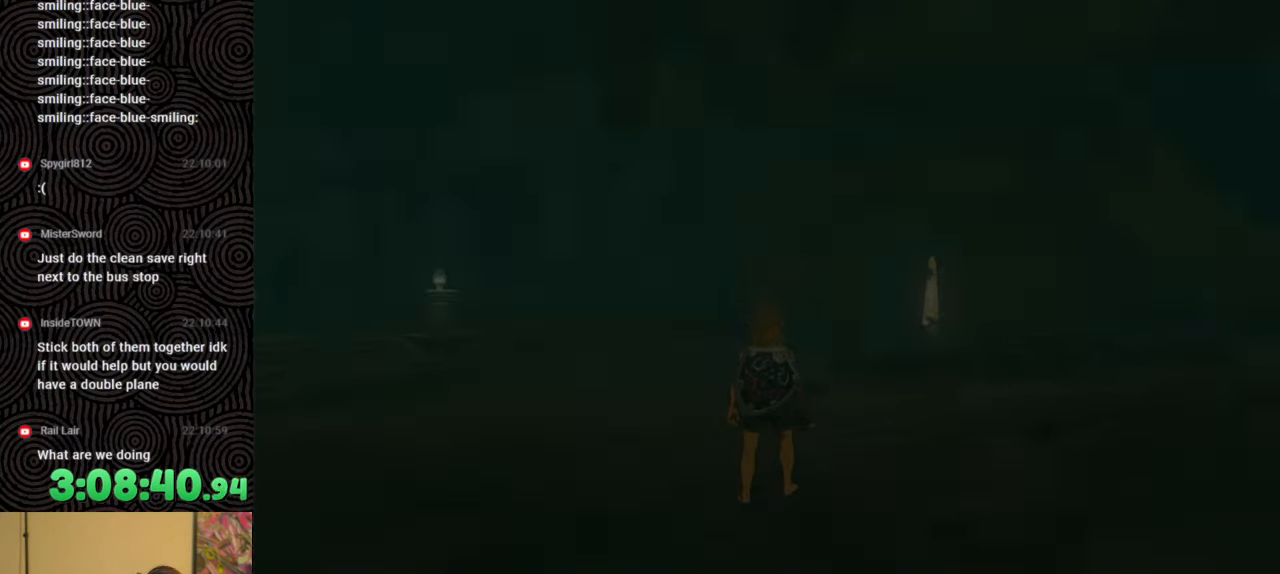
{"buttons": ["B"], "left_stick": "up", "right_stick": "down-right", "events": [[183, "right_stick", "down-right"]]}